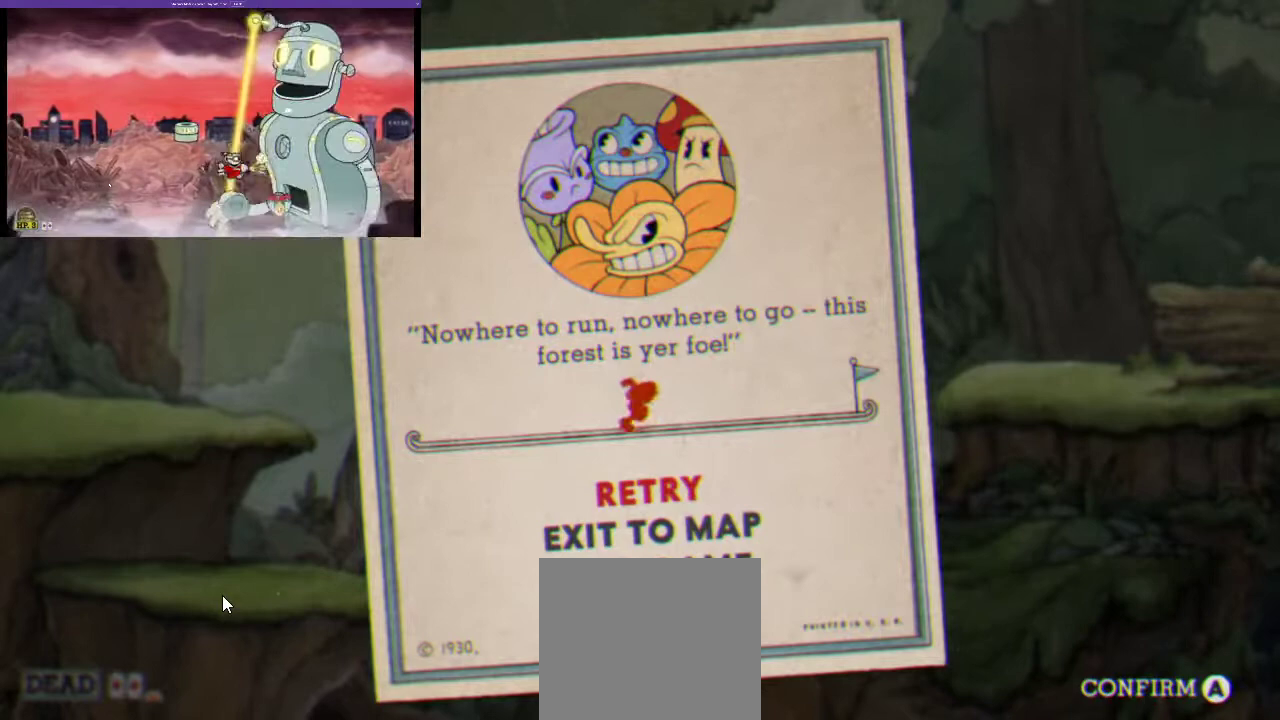
Gameplay with a controller (Xbox layout); each line is a JSON object with the inputs held at the frame after it. "events" lists button and stick changes between this image and that frame as [ms after this image, input, new state], when the widget could be followed in between. Not read: L3 R3.
{"buttons": ["A"], "left_stick": "center", "right_stick": "center", "events": [[400, "A", "down"]]}
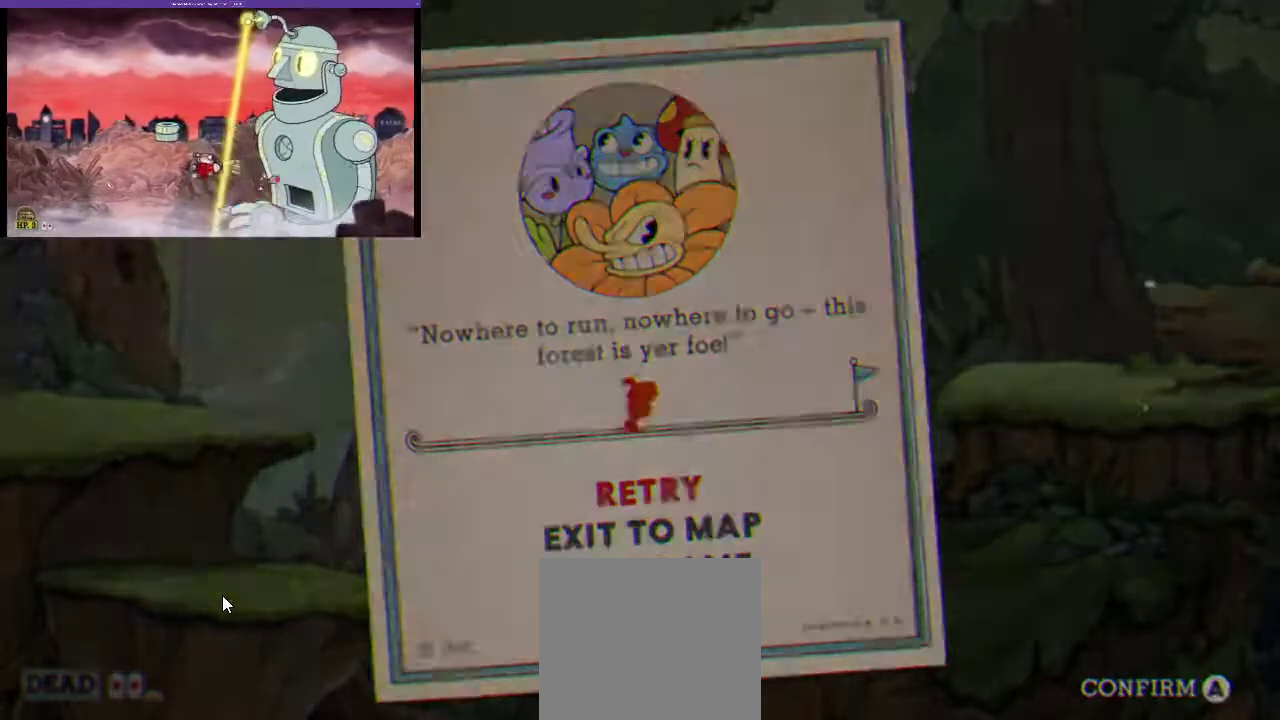
{"buttons": [], "left_stick": "center", "right_stick": "center", "events": [[33, "A", "up"]]}
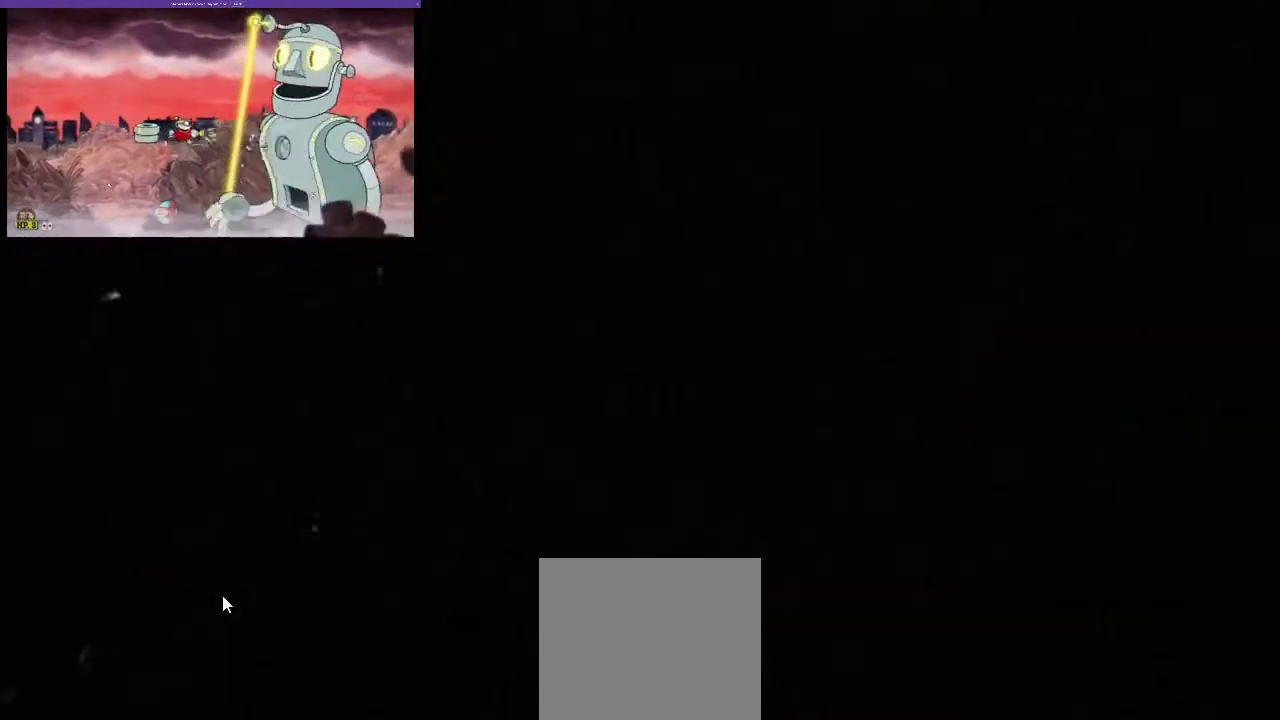
{"buttons": [], "left_stick": "center", "right_stick": "center", "events": []}
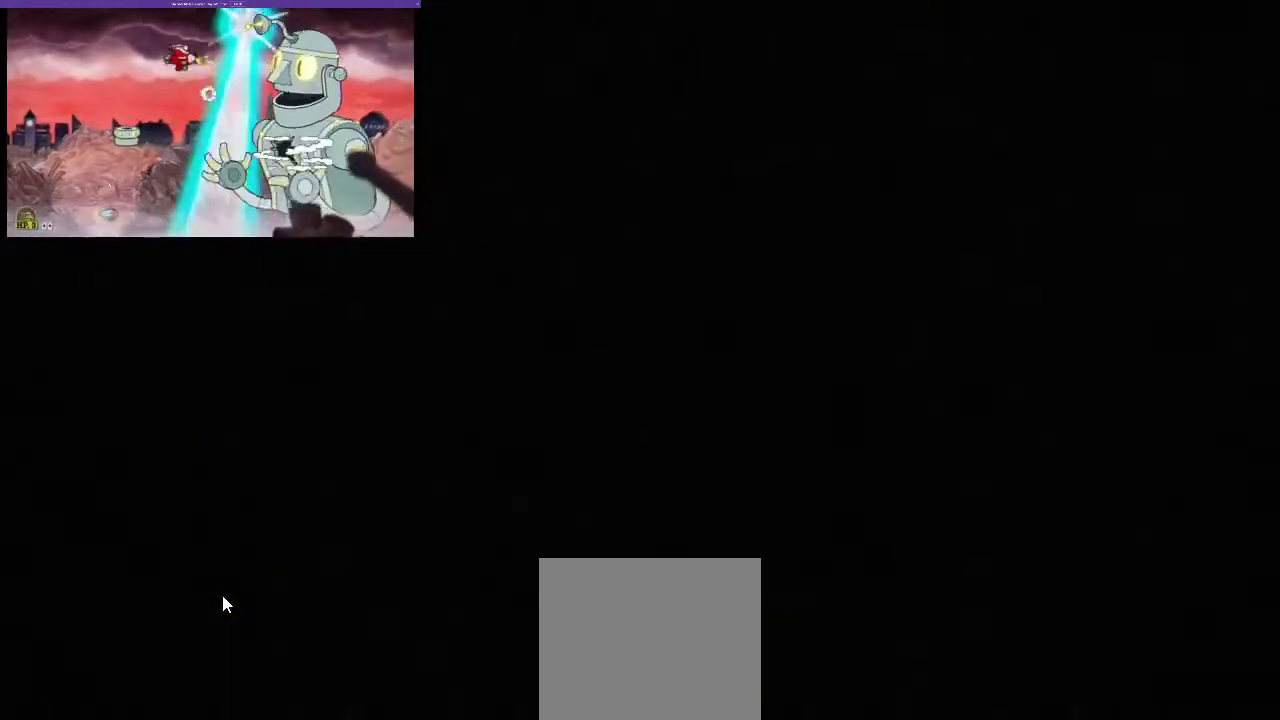
{"buttons": [], "left_stick": "center", "right_stick": "center", "events": []}
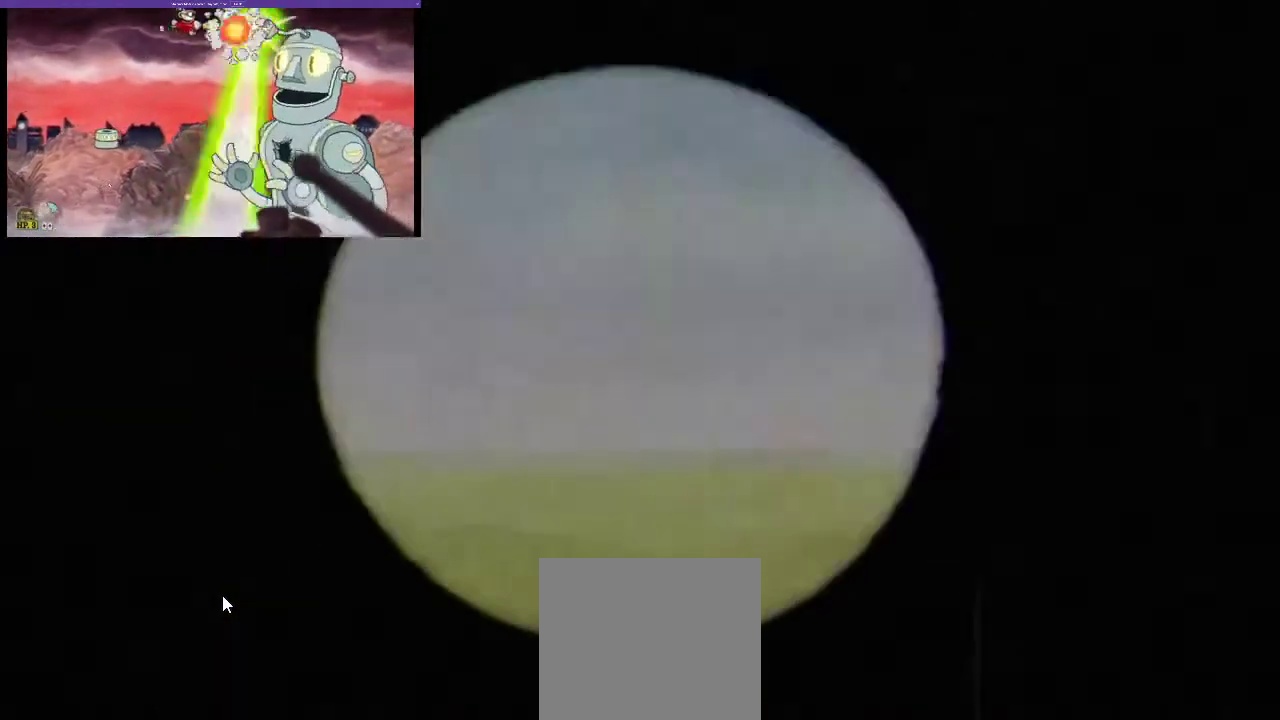
{"buttons": [], "left_stick": "center", "right_stick": "center", "events": []}
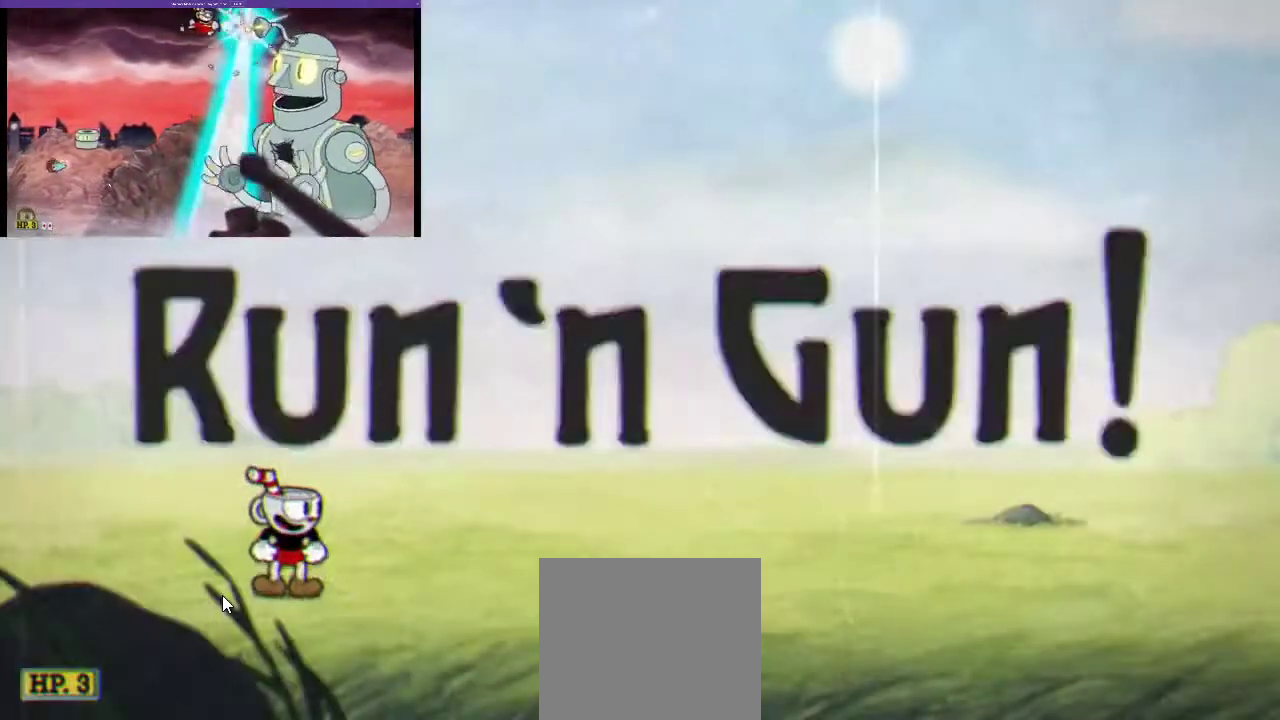
{"buttons": ["B", "DPAD_RIGHT"], "left_stick": "center", "right_stick": "center", "events": [[467, "B", "down"], [467, "DPAD_RIGHT", "down"]]}
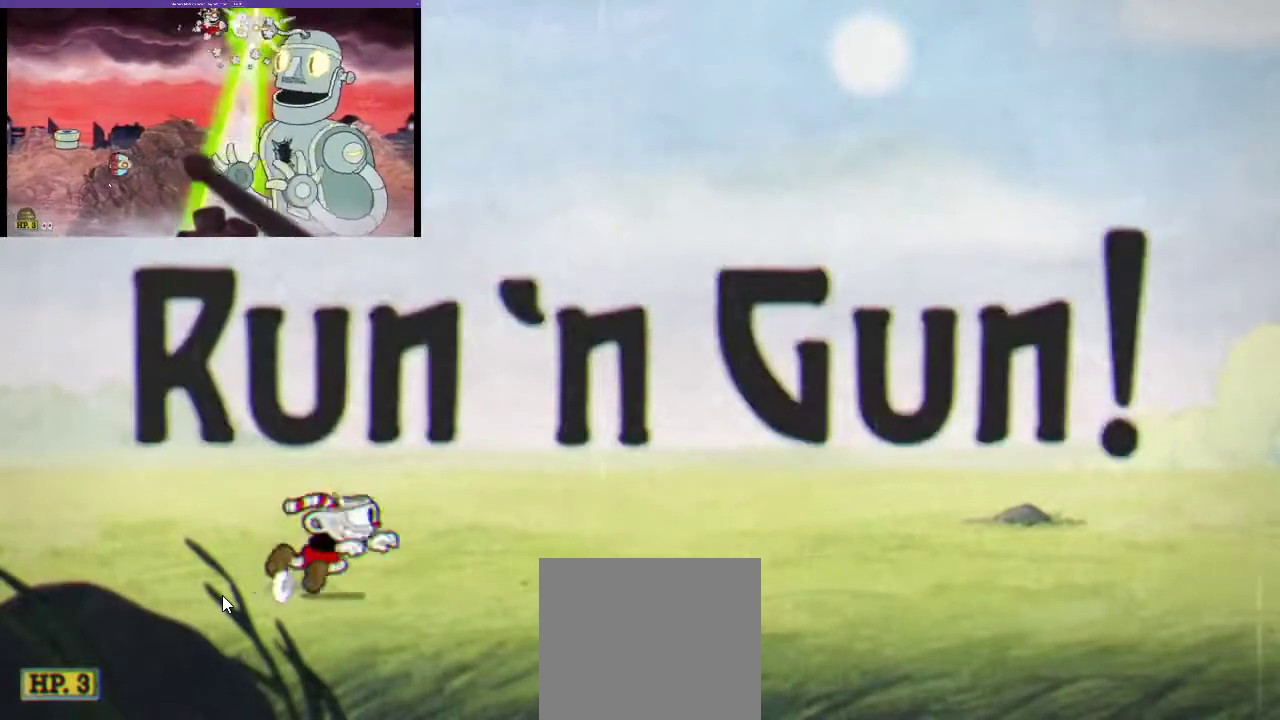
{"buttons": ["R1", "DPAD_RIGHT"], "left_stick": "center", "right_stick": "center", "events": [[133, "B", "up"], [133, "R1", "down"], [333, "B", "down"], [467, "B", "up"]]}
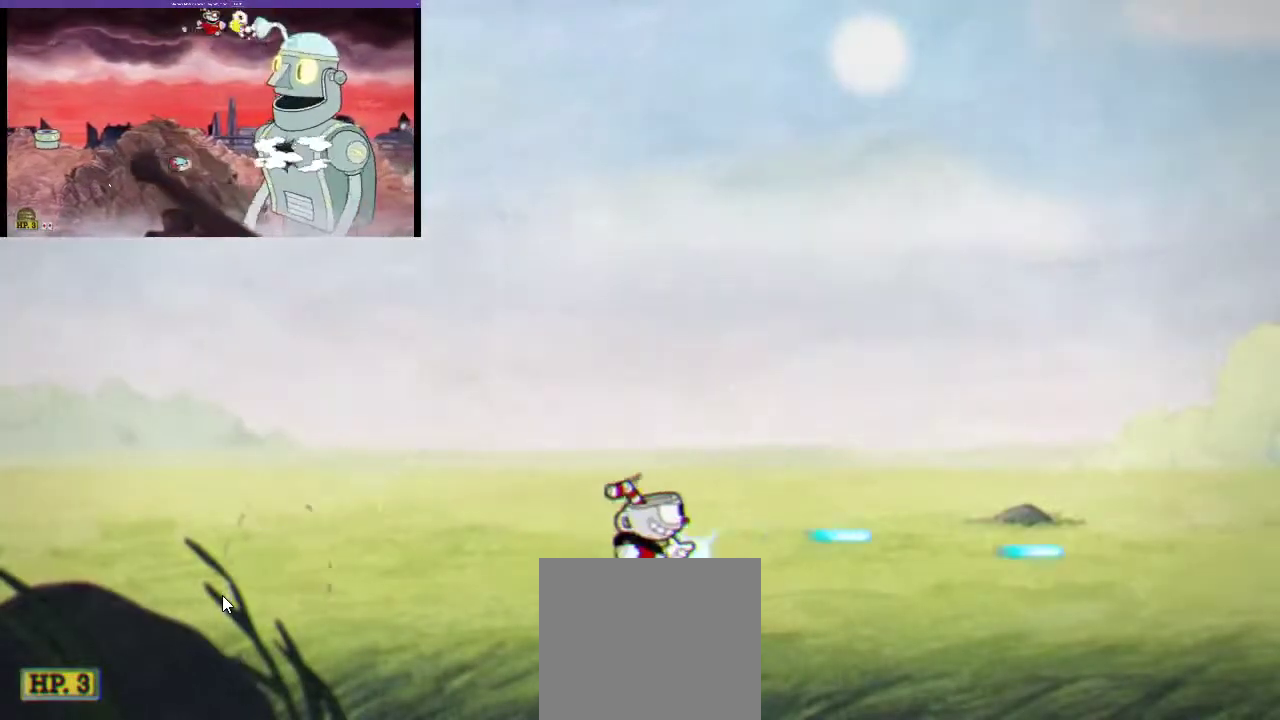
{"buttons": ["R1", "DPAD_RIGHT"], "left_stick": "center", "right_stick": "center", "events": [[200, "B", "down"], [333, "B", "up"]]}
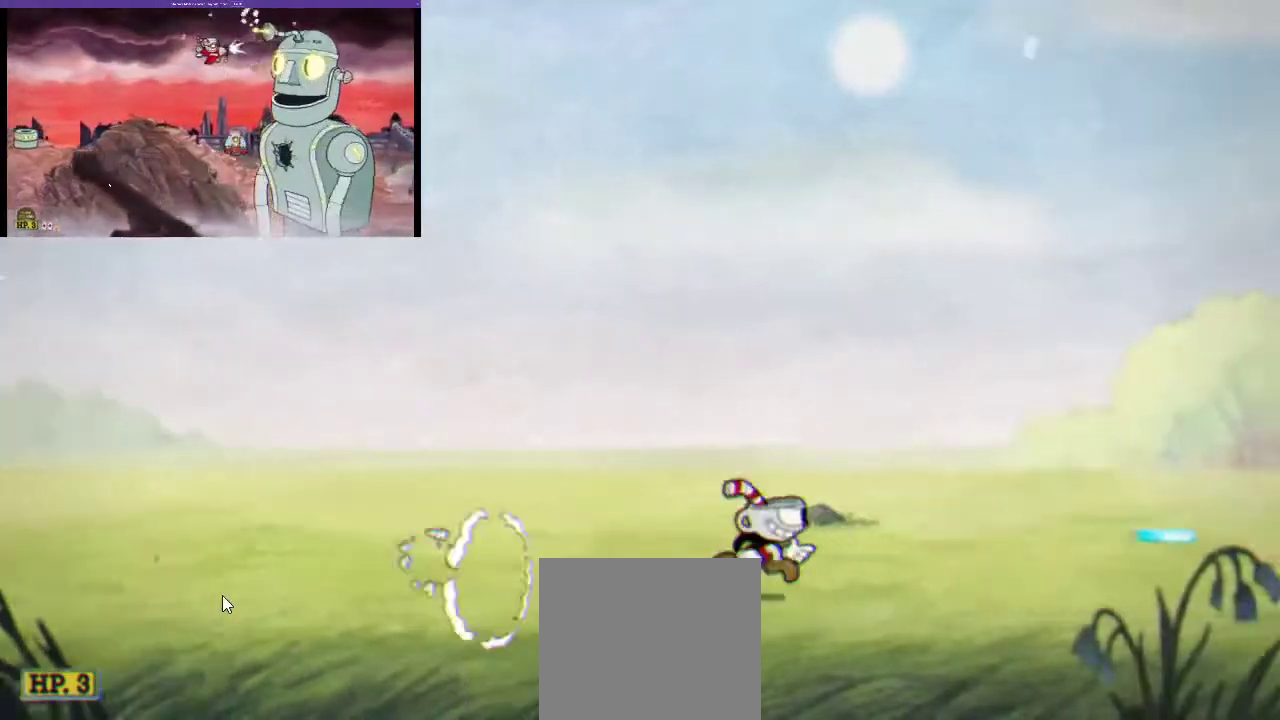
{"buttons": ["R1", "DPAD_RIGHT"], "left_stick": "center", "right_stick": "center", "events": [[167, "B", "down"], [300, "B", "up"]]}
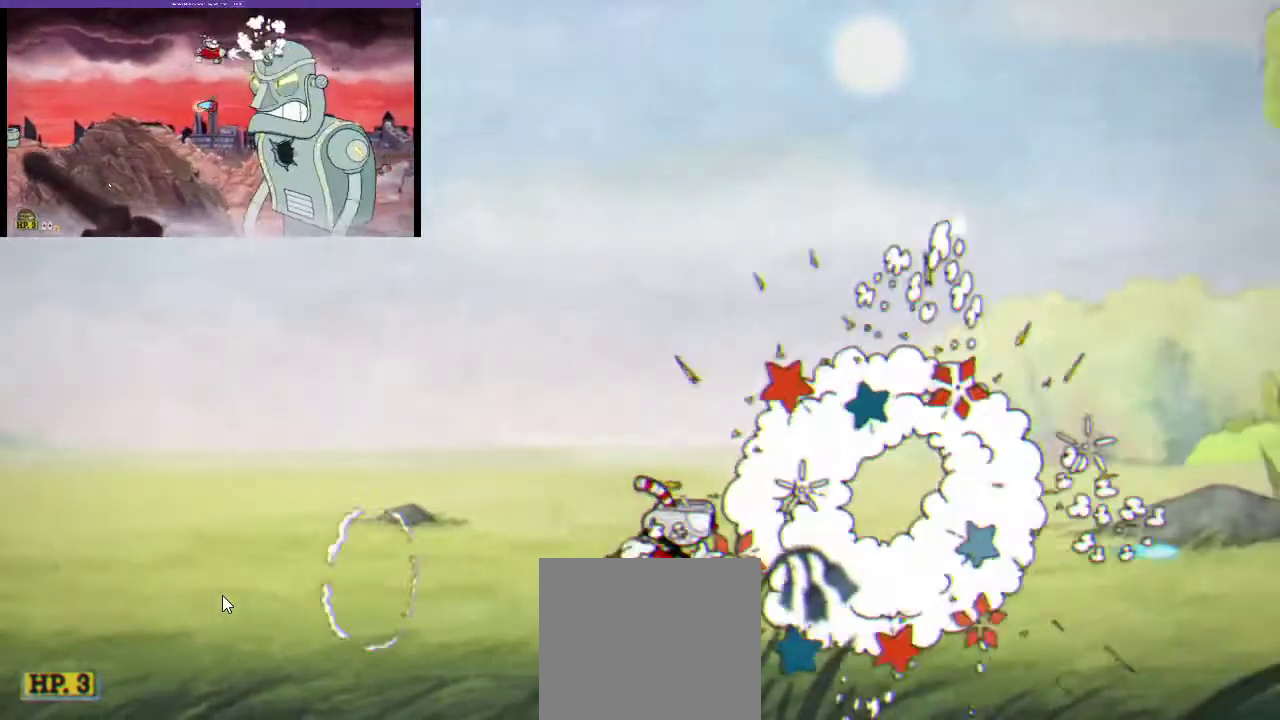
{"buttons": ["B", "R1", "DPAD_RIGHT"], "left_stick": "center", "right_stick": "center", "events": [[100, "B", "down"], [267, "B", "up"], [467, "B", "down"]]}
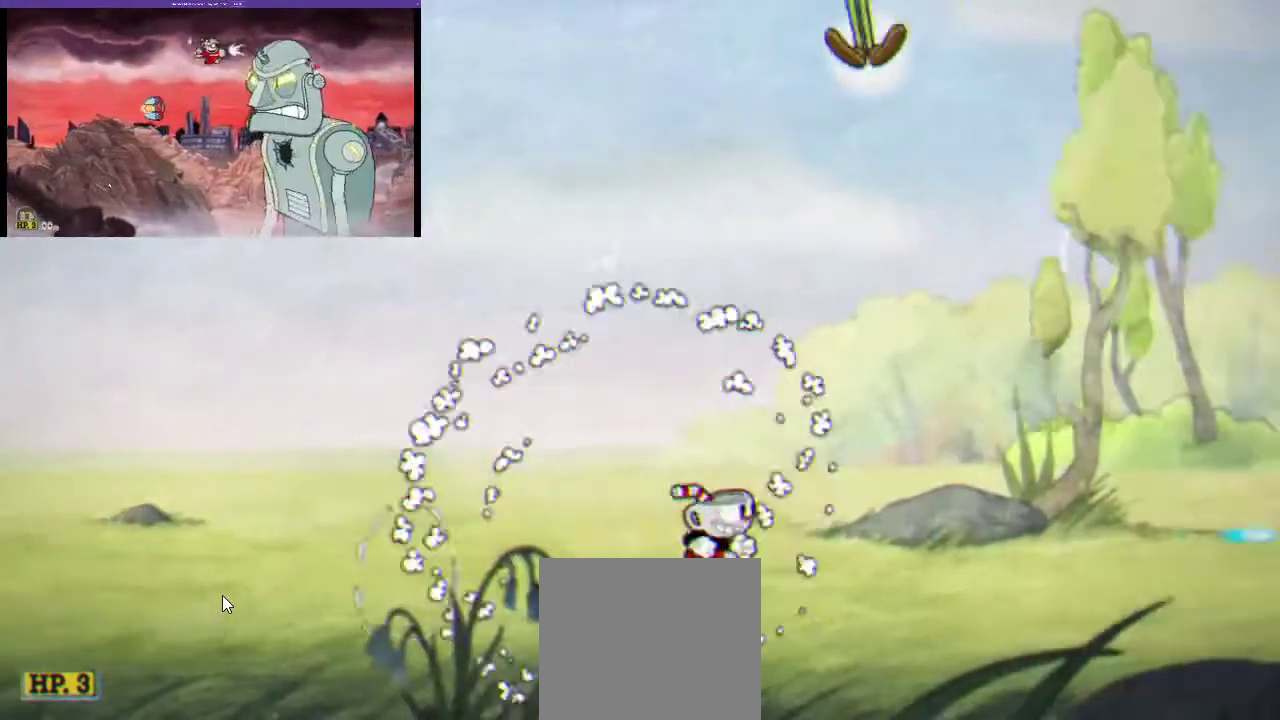
{"buttons": ["B", "R1", "DPAD_RIGHT"], "left_stick": "center", "right_stick": "center", "events": [[200, "B", "up"], [367, "B", "down"]]}
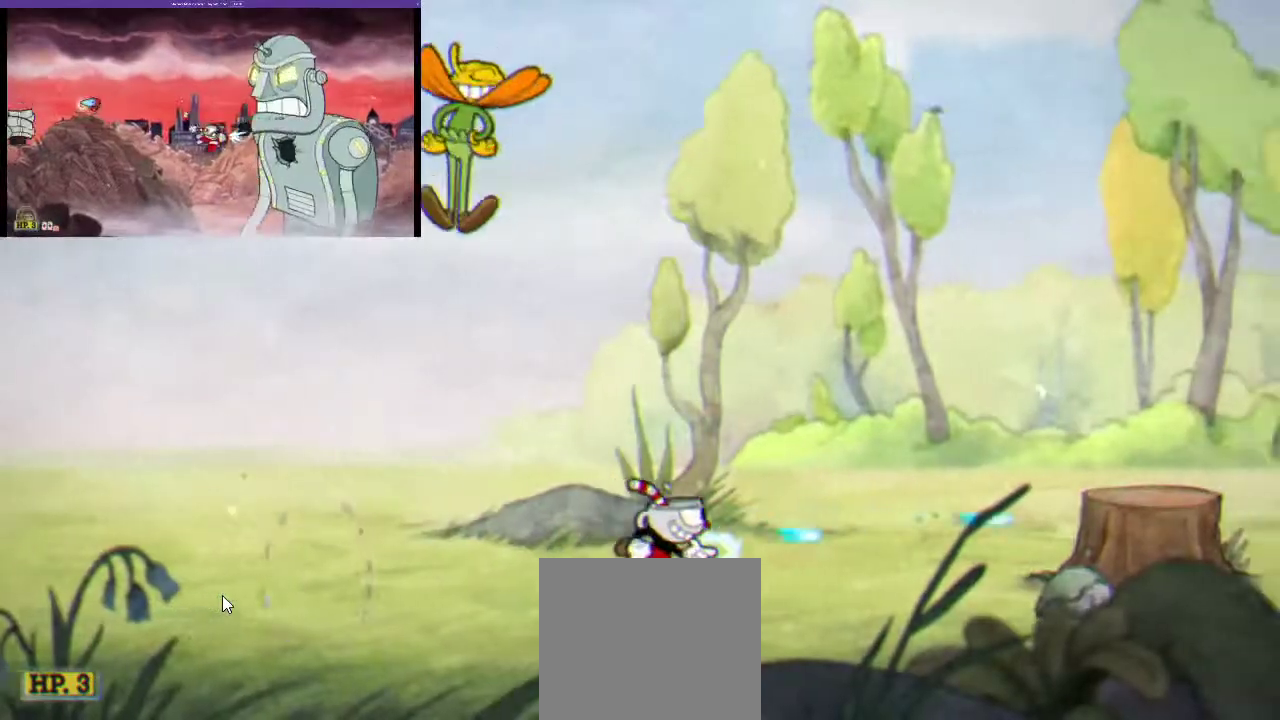
{"buttons": ["R1", "DPAD_RIGHT"], "left_stick": "center", "right_stick": "center", "events": [[67, "B", "up"], [200, "B", "down"], [433, "B", "up"]]}
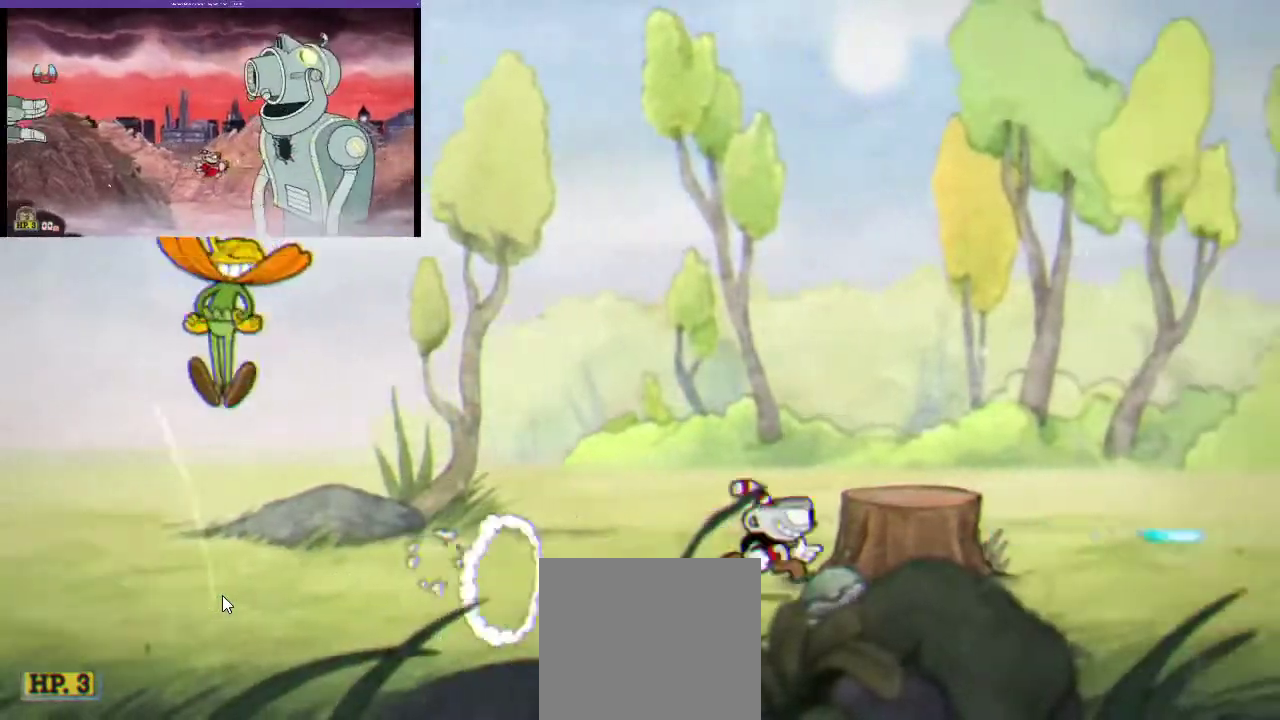
{"buttons": ["R1", "DPAD_RIGHT"], "left_stick": "center", "right_stick": "center", "events": [[33, "A", "down"], [233, "A", "up"], [233, "B", "down"], [500, "B", "up"]]}
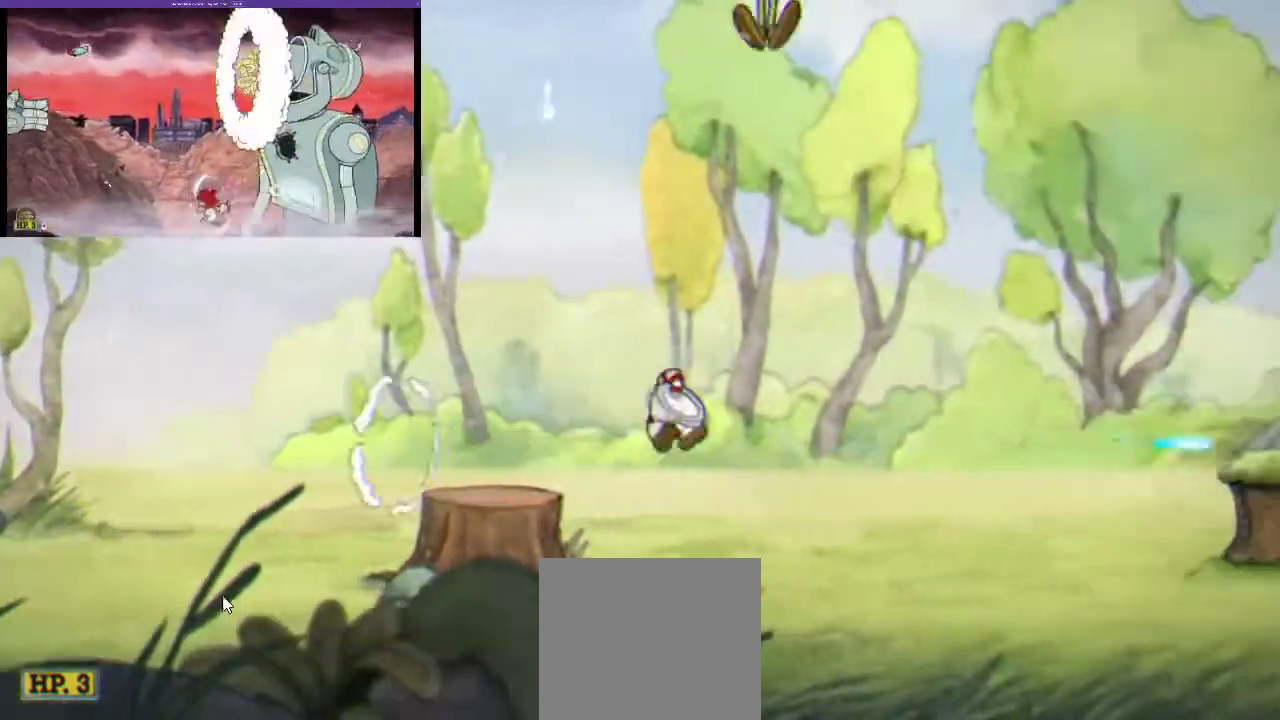
{"buttons": ["R1", "DPAD_RIGHT"], "left_stick": "center", "right_stick": "center", "events": [[233, "B", "down"], [467, "B", "up"]]}
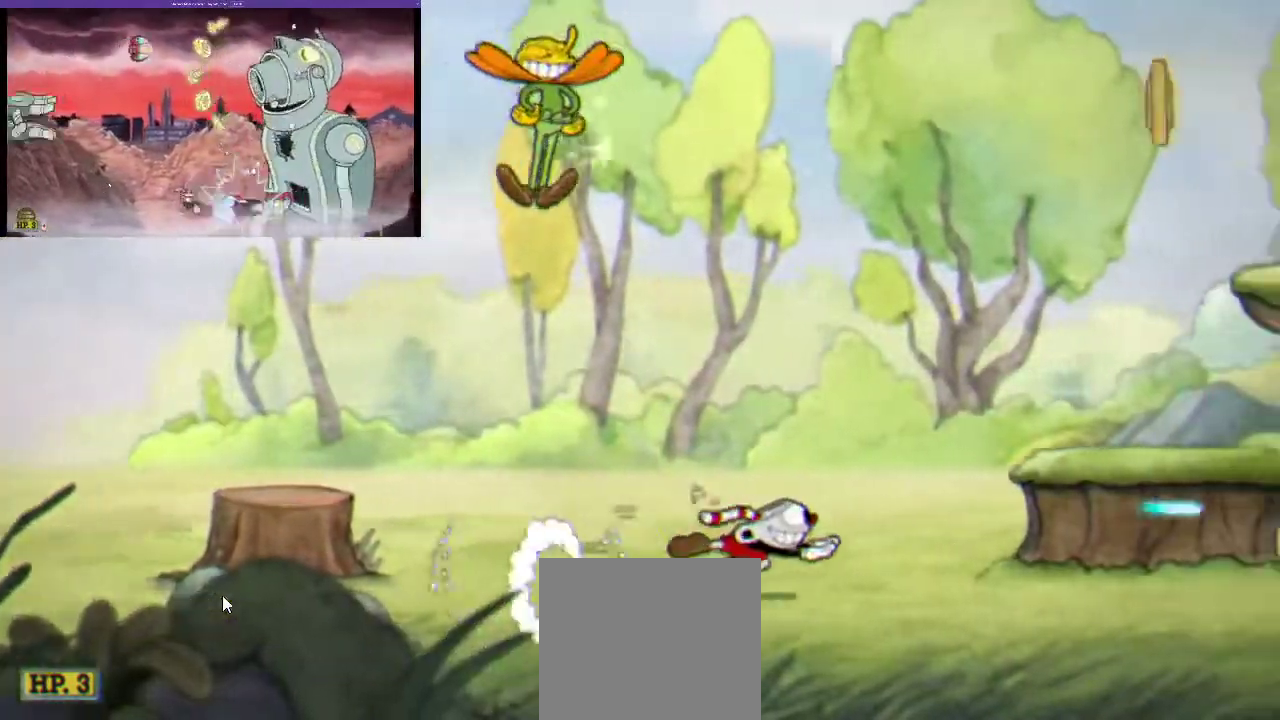
{"buttons": ["R1", "DPAD_RIGHT"], "left_stick": "center", "right_stick": "center", "events": [[33, "A", "down"], [333, "A", "up"]]}
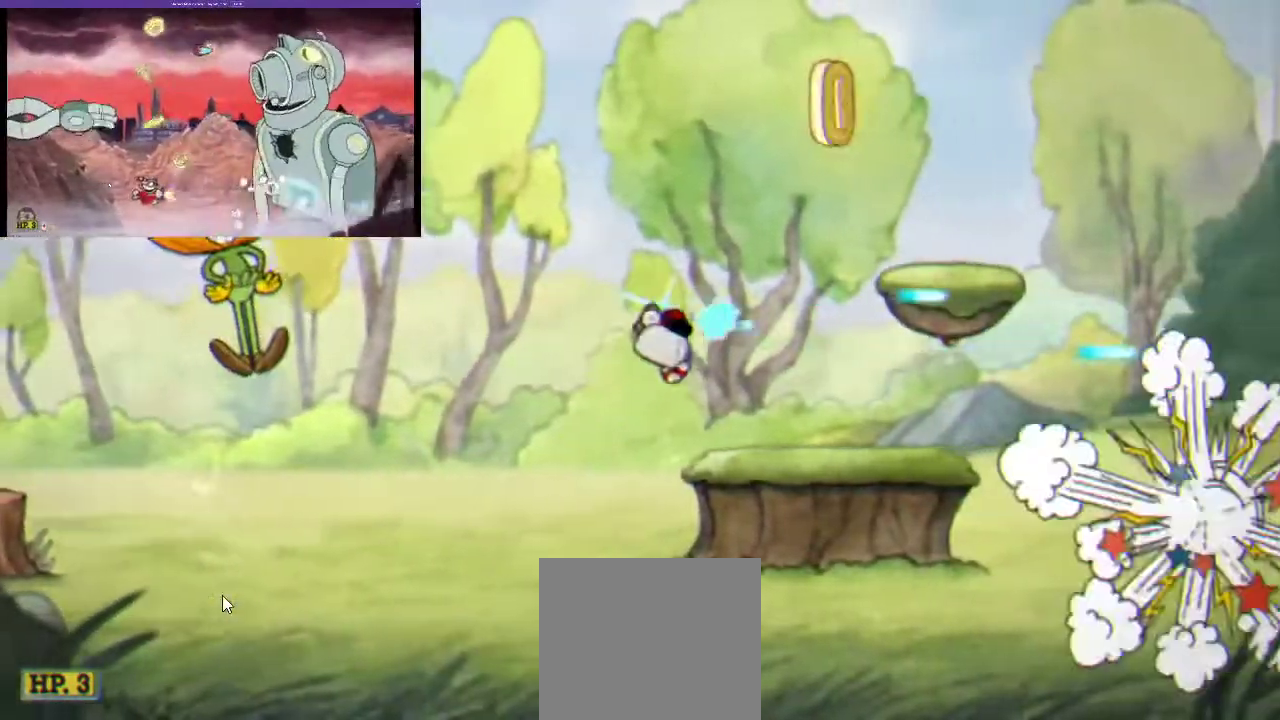
{"buttons": ["R1"], "left_stick": "center", "right_stick": "center", "events": [[100, "A", "down"], [367, "A", "up"], [433, "DPAD_RIGHT", "up"]]}
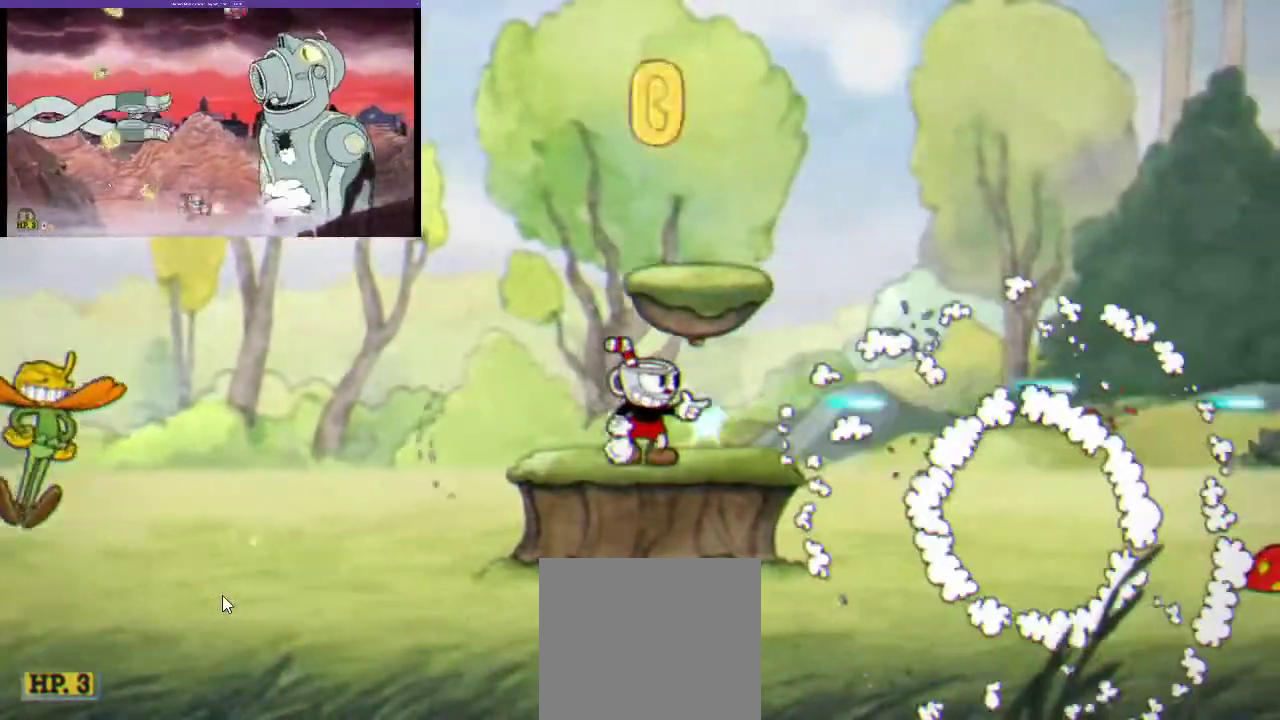
{"buttons": ["R1"], "left_stick": "center", "right_stick": "center", "events": [[67, "A", "down"], [367, "A", "up"]]}
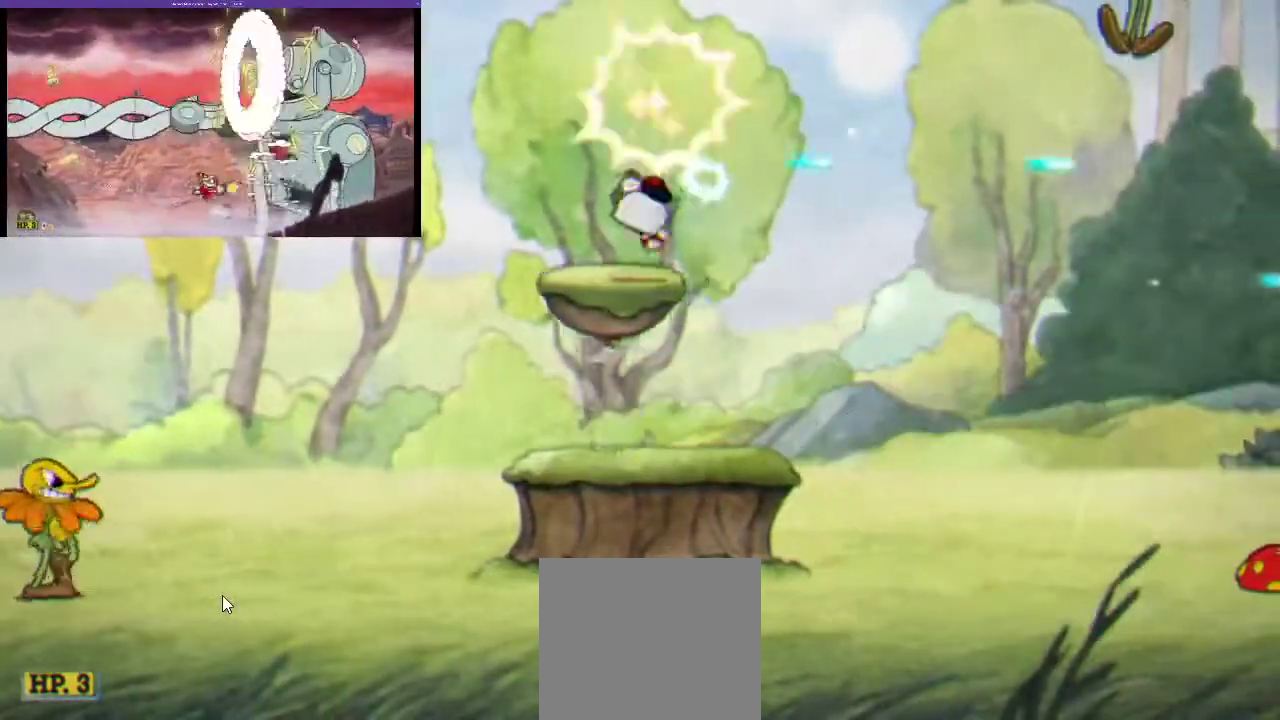
{"buttons": ["R1", "DPAD_RIGHT"], "left_stick": "center", "right_stick": "center", "events": [[100, "A", "down"], [100, "DPAD_RIGHT", "down"], [300, "A", "up"]]}
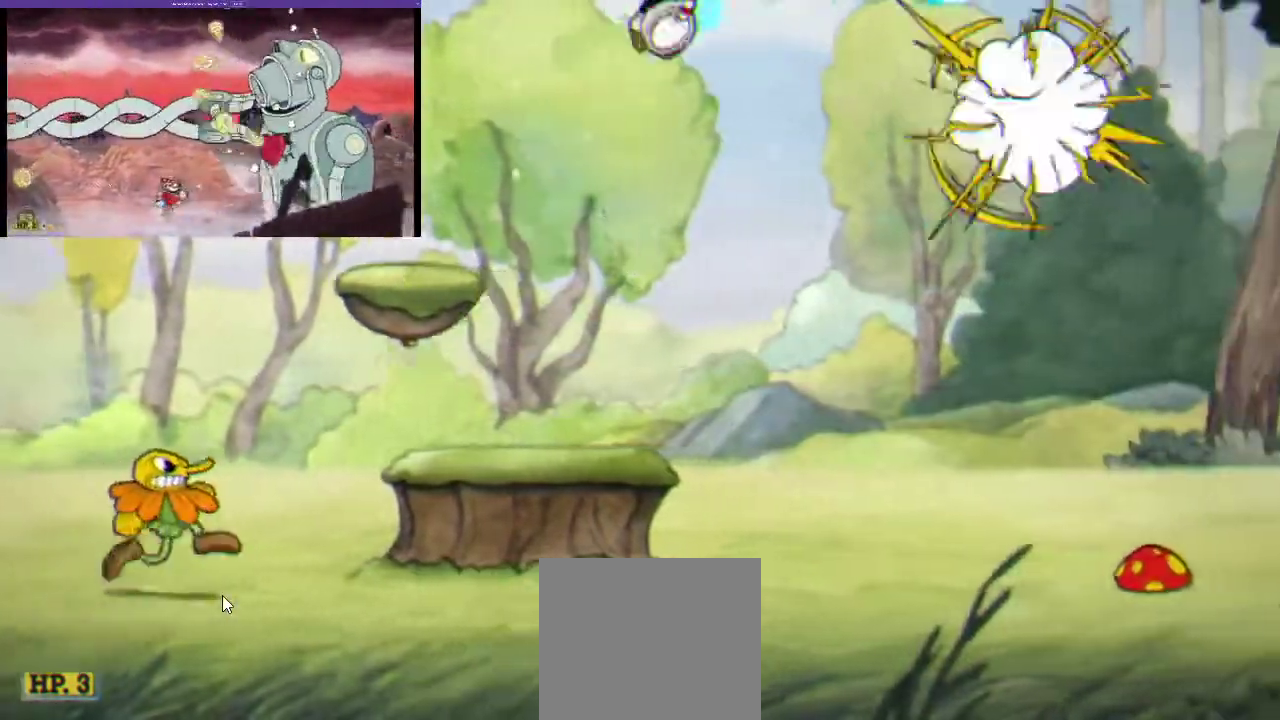
{"buttons": ["A", "R1", "DPAD_RIGHT"], "left_stick": "center", "right_stick": "center", "events": [[500, "A", "down"]]}
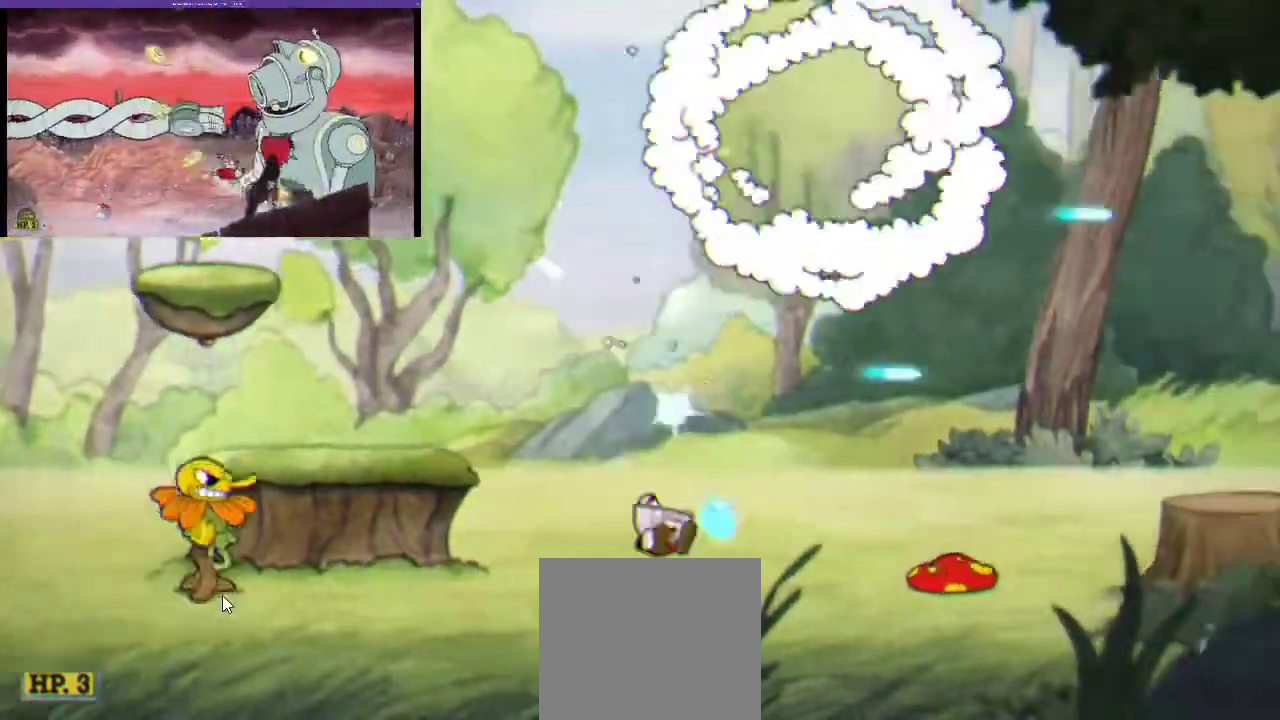
{"buttons": ["B", "R1", "DPAD_RIGHT"], "left_stick": "center", "right_stick": "center", "events": [[67, "A", "up"], [233, "B", "down"]]}
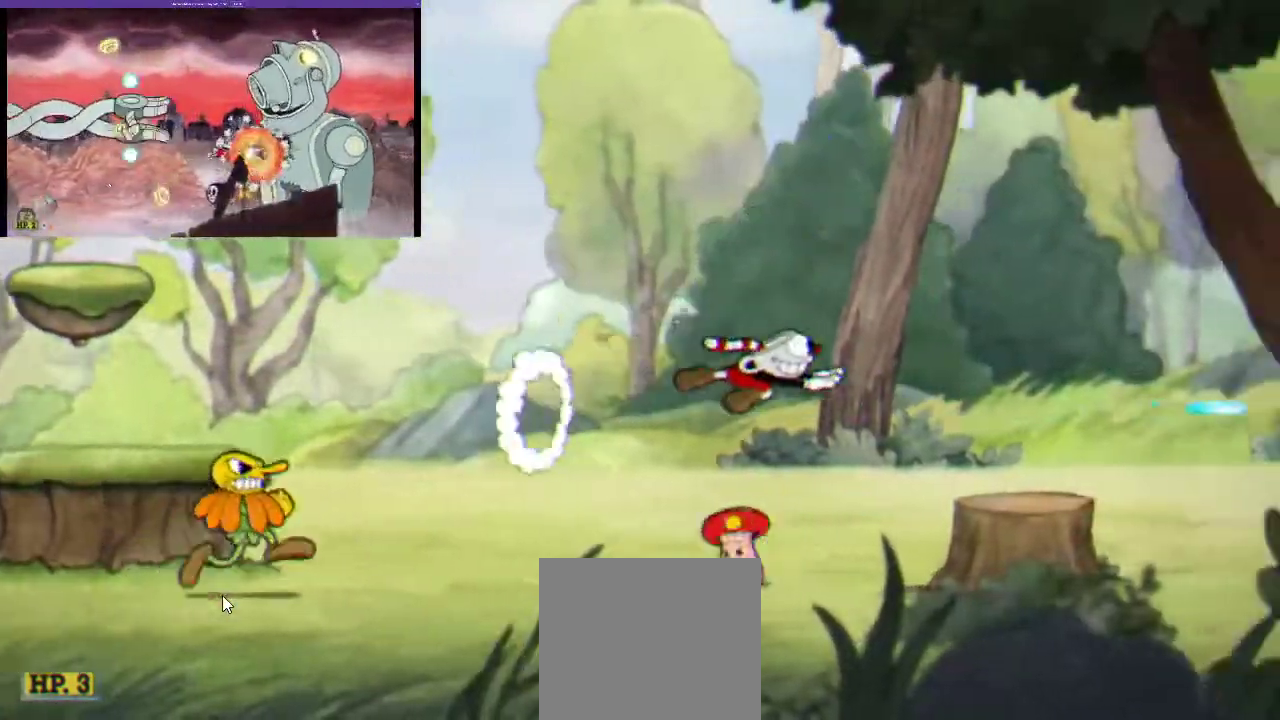
{"buttons": ["B", "R1", "DPAD_RIGHT"], "left_stick": "center", "right_stick": "center", "events": [[100, "B", "up"], [433, "B", "down"]]}
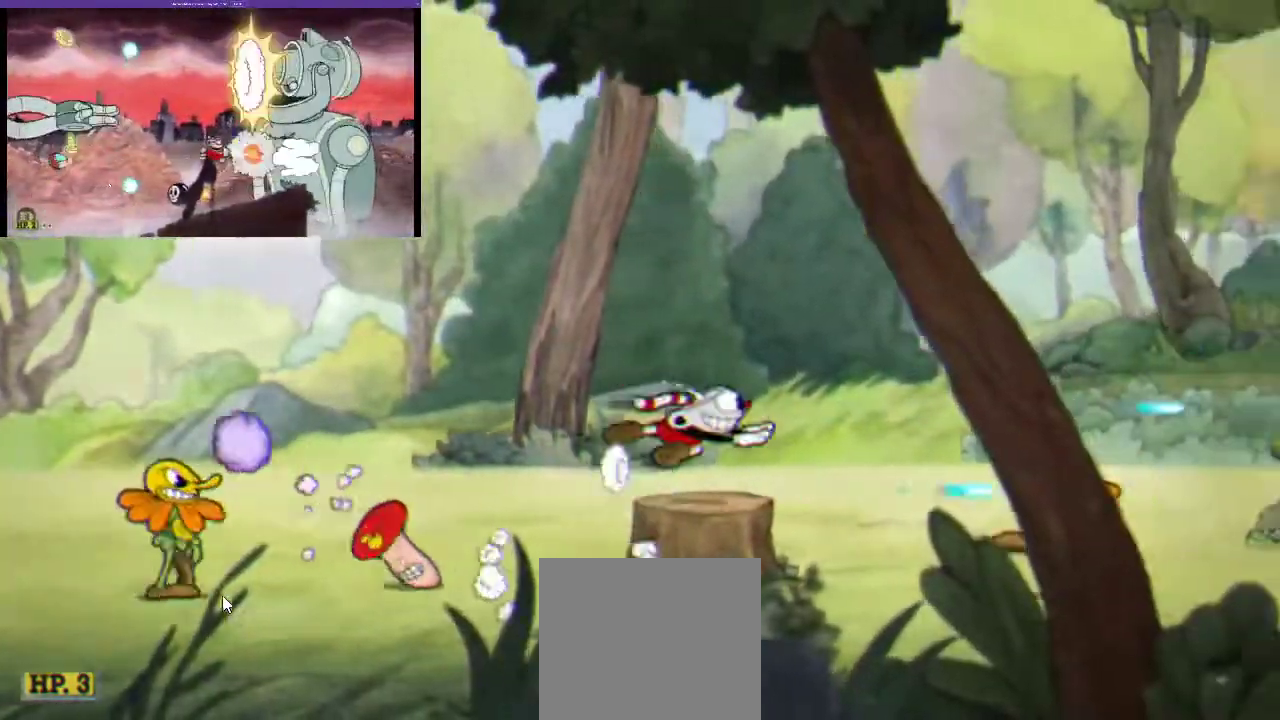
{"buttons": ["B", "R1", "DPAD_RIGHT"], "left_stick": "center", "right_stick": "center", "events": [[100, "B", "up"], [500, "B", "down"]]}
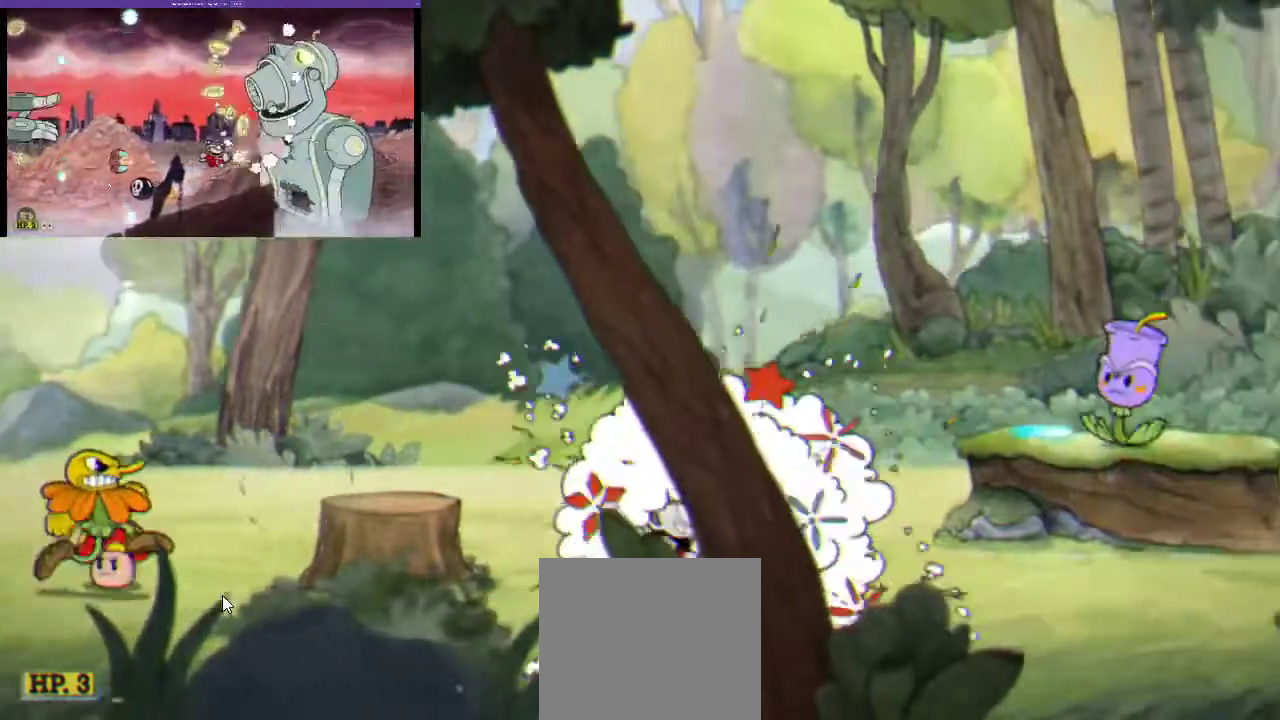
{"buttons": ["B", "R1", "DPAD_RIGHT"], "left_stick": "center", "right_stick": "center", "events": [[233, "B", "up"], [467, "B", "down"]]}
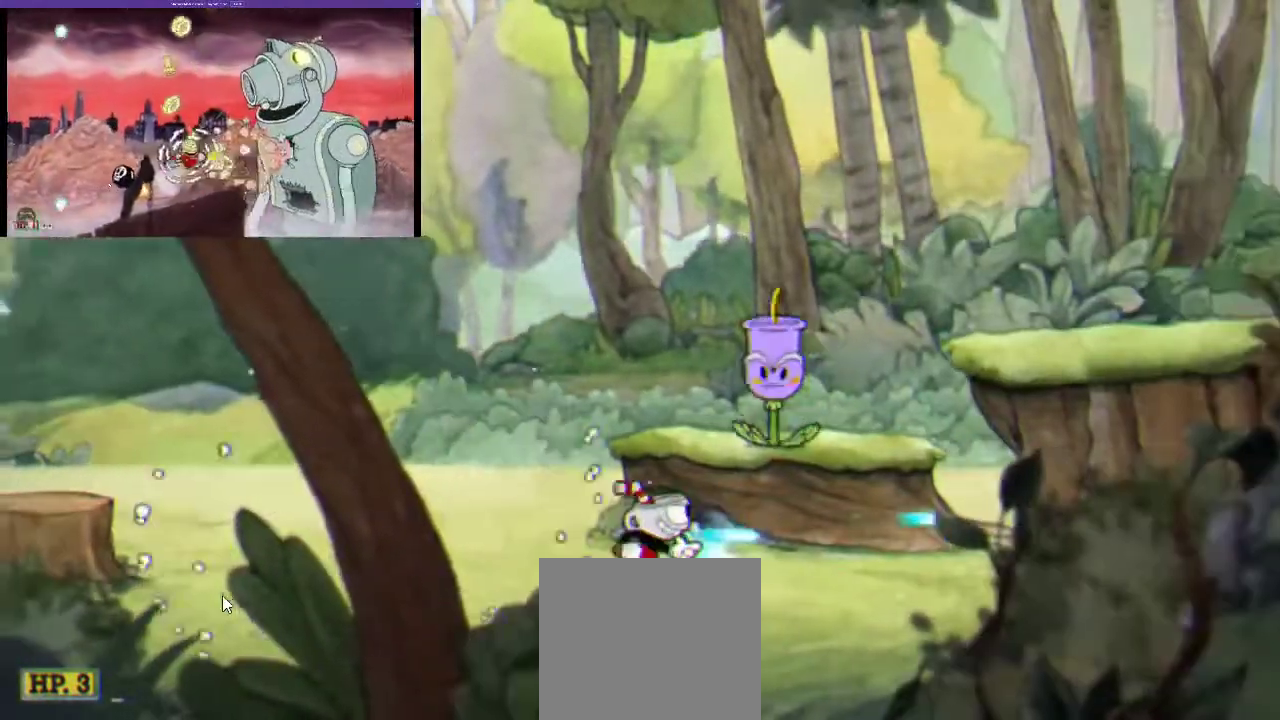
{"buttons": ["B", "R1", "DPAD_RIGHT"], "left_stick": "center", "right_stick": "center", "events": [[100, "B", "up"], [400, "B", "down"]]}